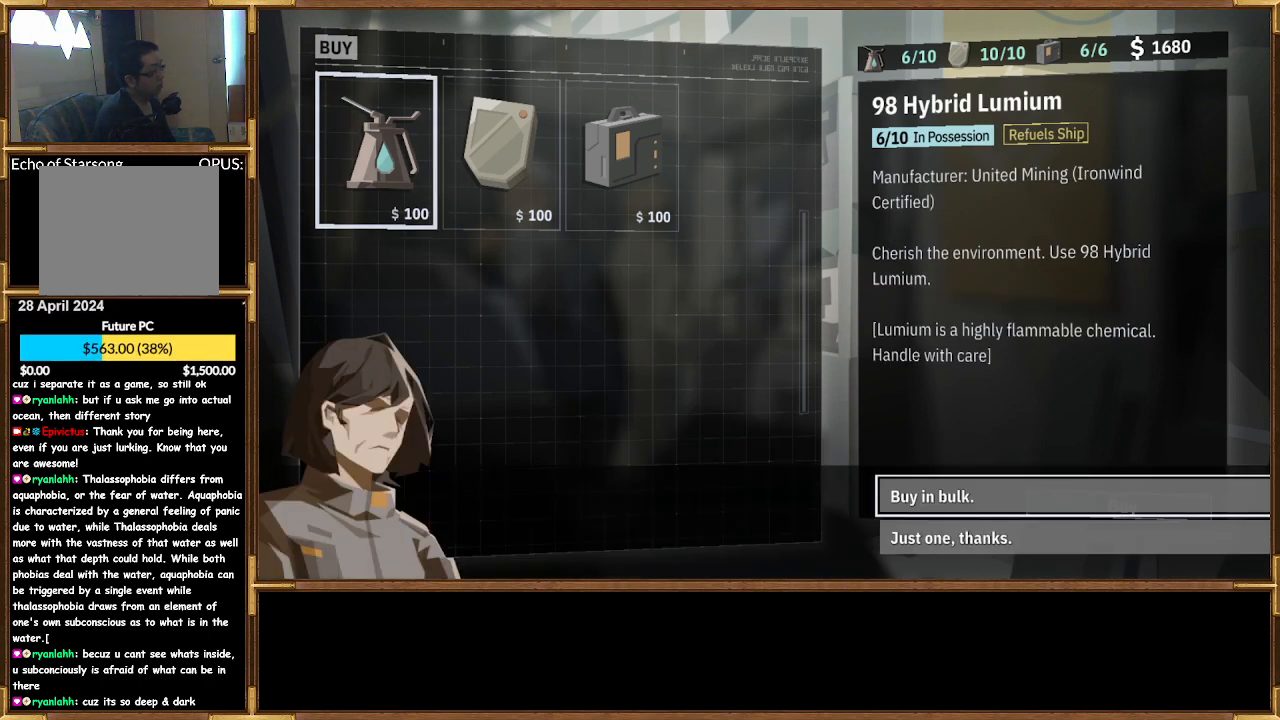
Gameplay with a controller (PlayStation layout); each line is a JSON object with the inputs held at the frame after it. "events" lists button and stick changes between this image and that frame as [ms after this image, input, new state], when the widget could be followed in between.
{"buttons": [], "left_stick": "center", "right_stick": "center", "events": []}
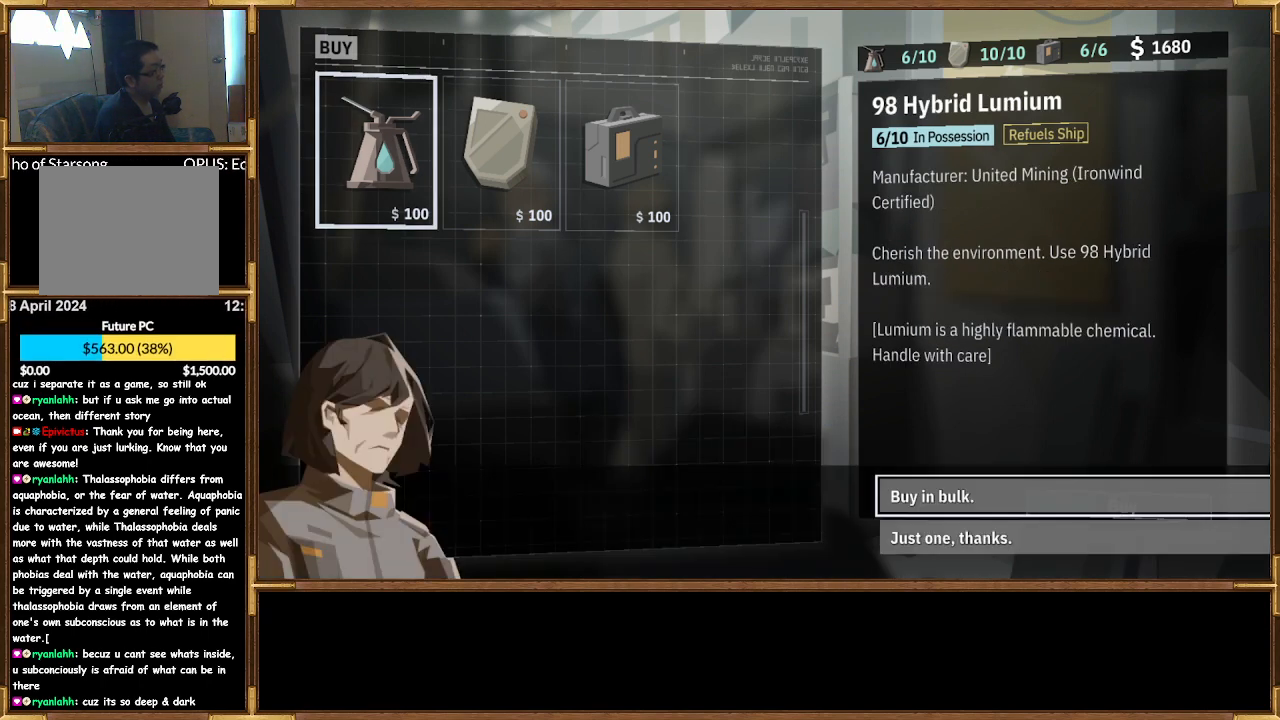
{"buttons": [], "left_stick": "center", "right_stick": "center", "events": []}
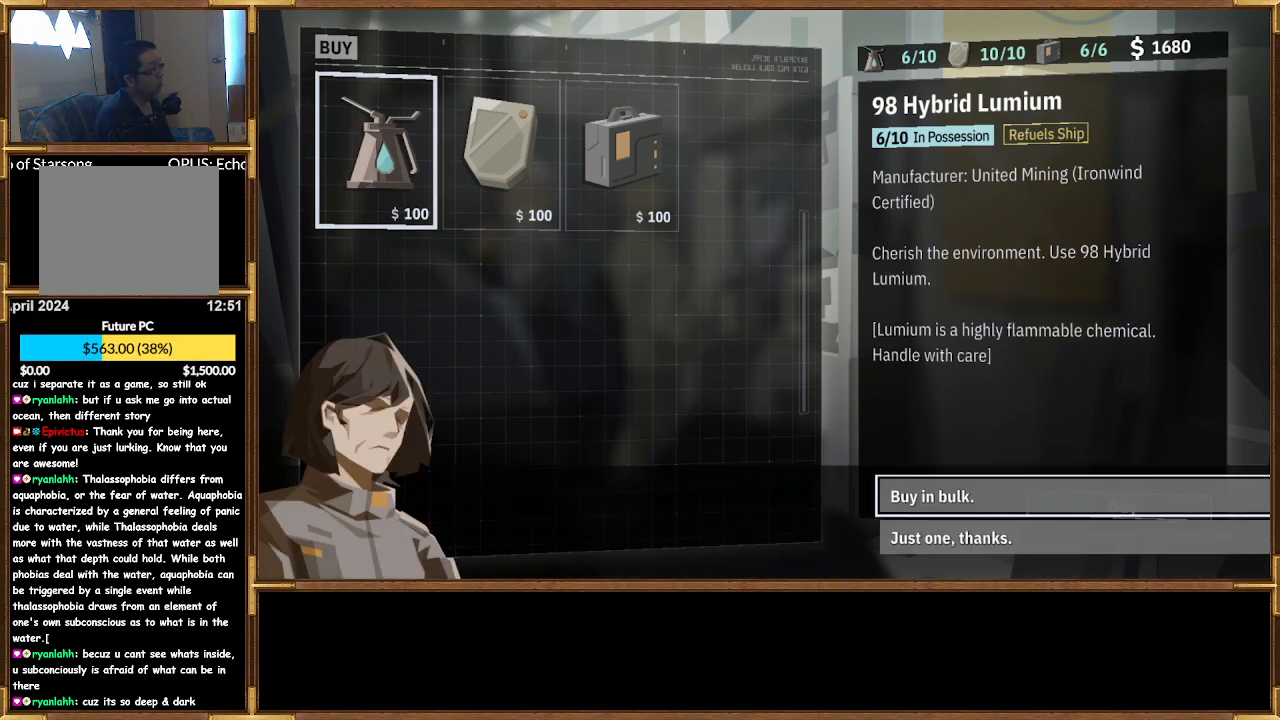
{"buttons": [], "left_stick": "center", "right_stick": "center", "events": []}
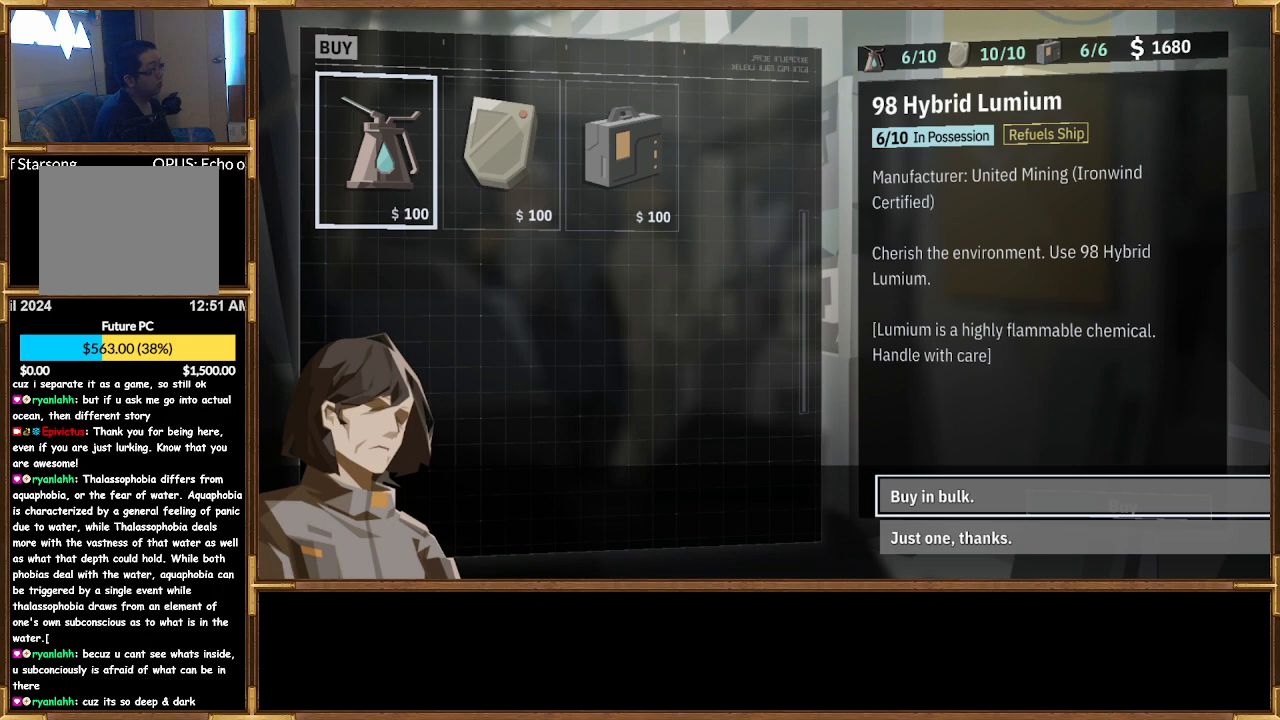
{"buttons": [], "left_stick": "center", "right_stick": "center", "events": []}
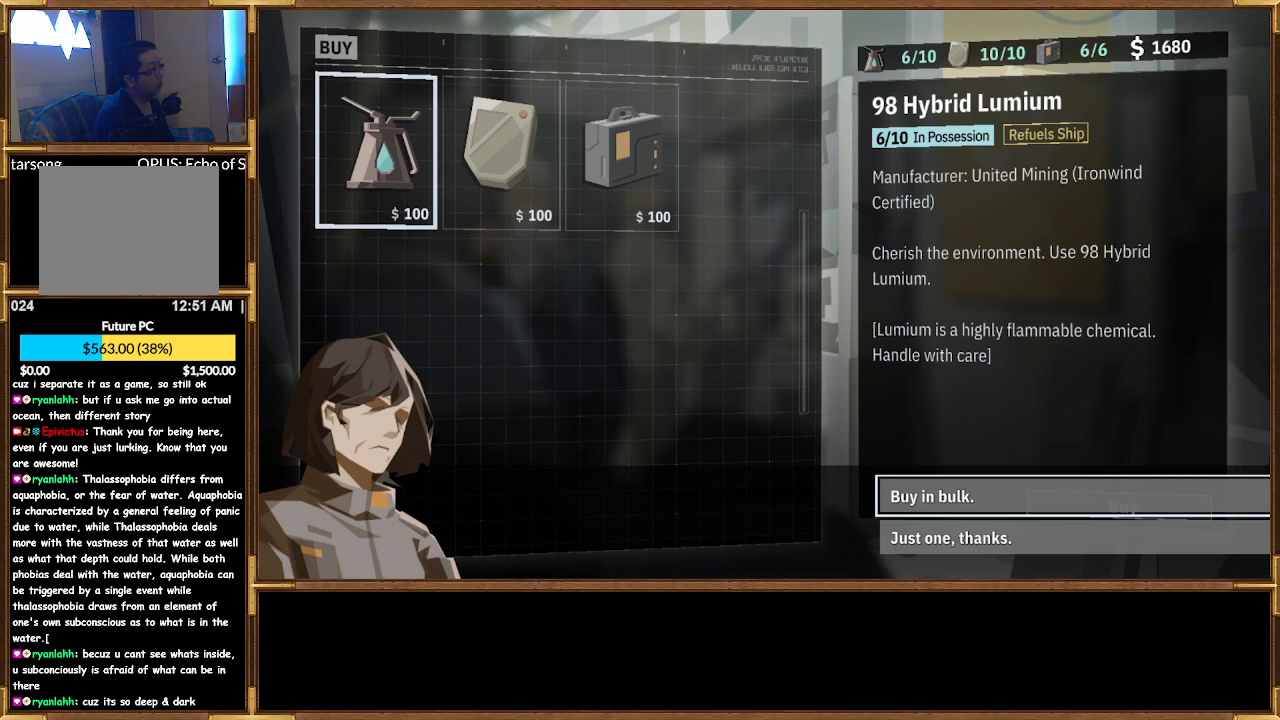
{"buttons": [], "left_stick": "center", "right_stick": "center", "events": [[200, "CROSS", "down"], [333, "CROSS", "up"]]}
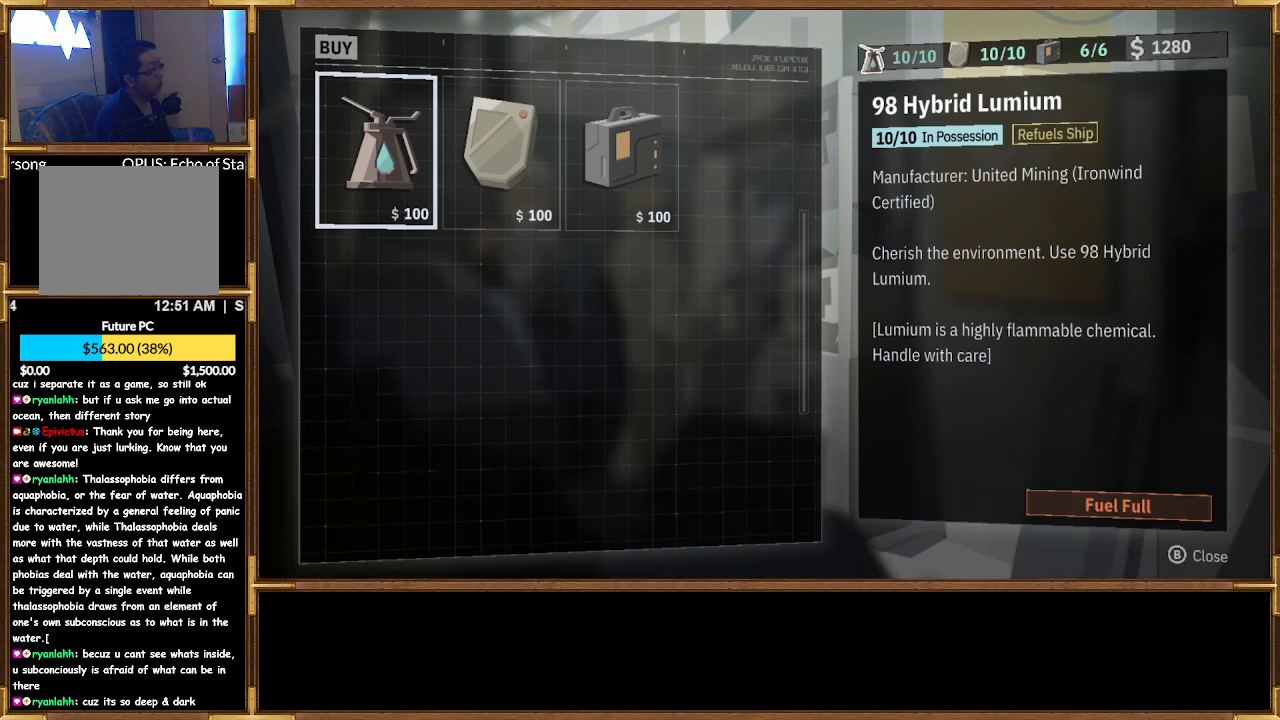
{"buttons": [], "left_stick": "center", "right_stick": "center", "events": []}
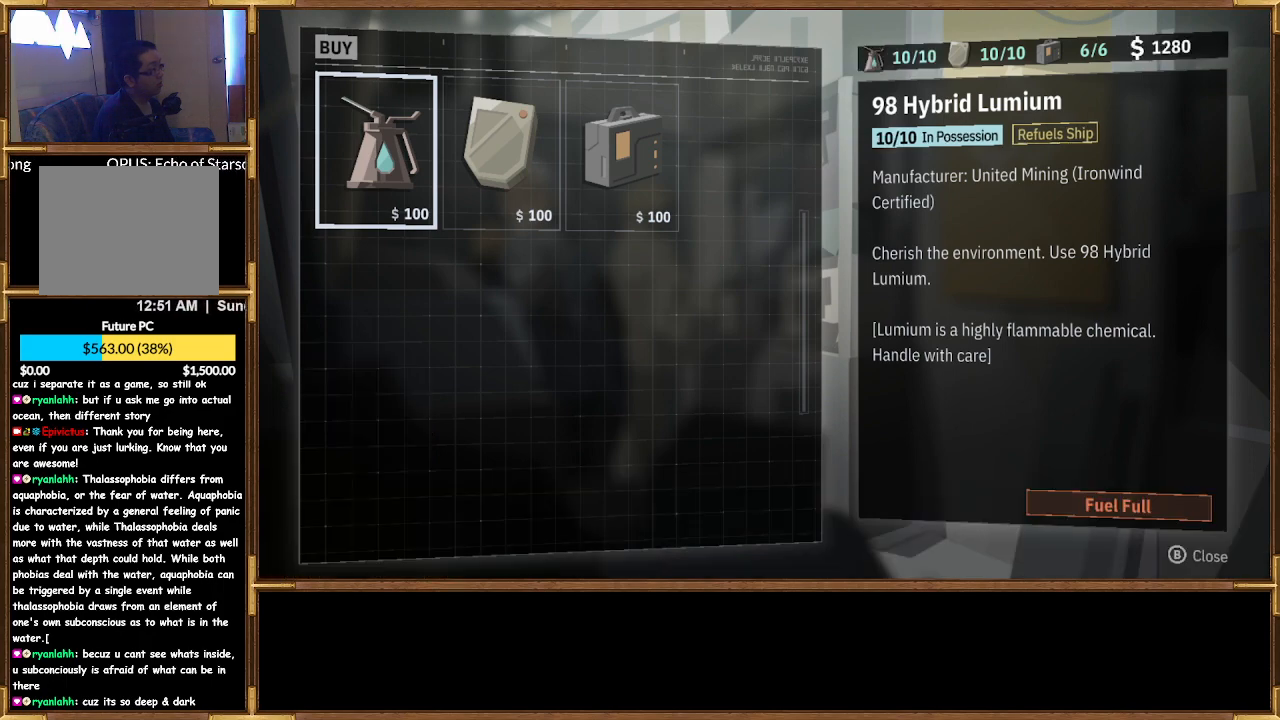
{"buttons": [], "left_stick": "center", "right_stick": "center", "events": [[267, "CIRCLE", "down"], [367, "CIRCLE", "up"]]}
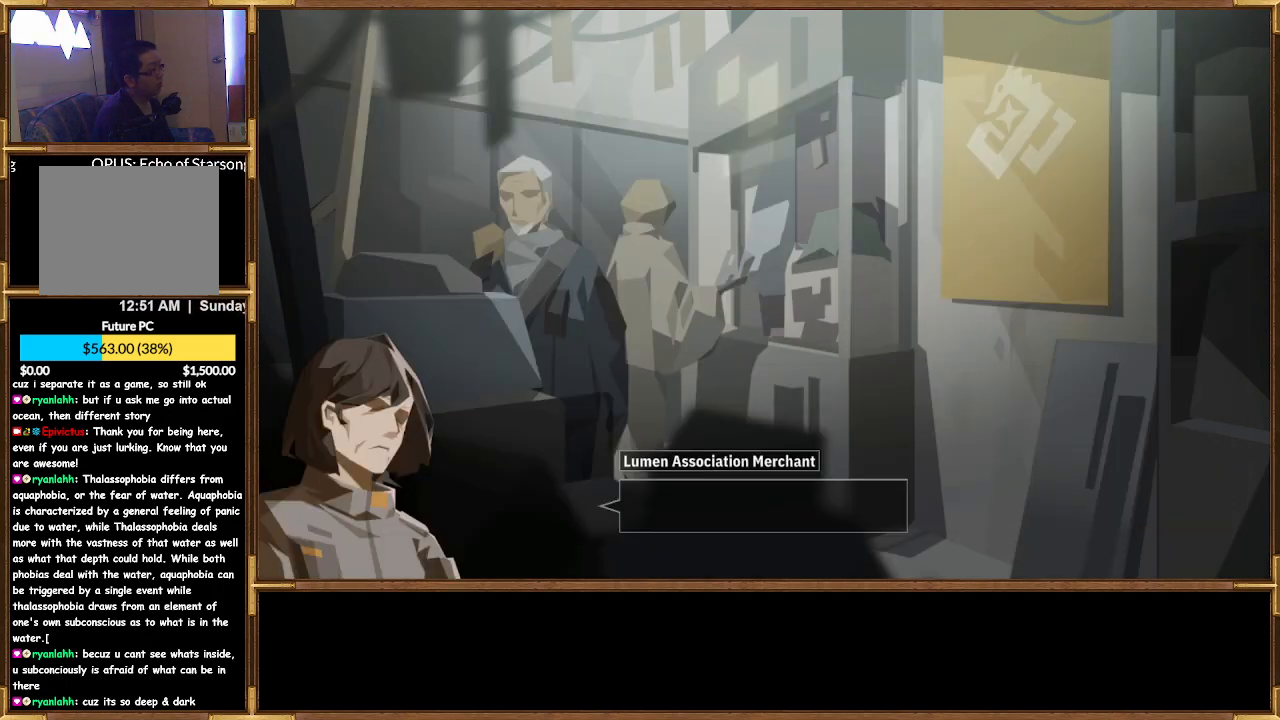
{"buttons": [], "left_stick": "center", "right_stick": "center", "events": []}
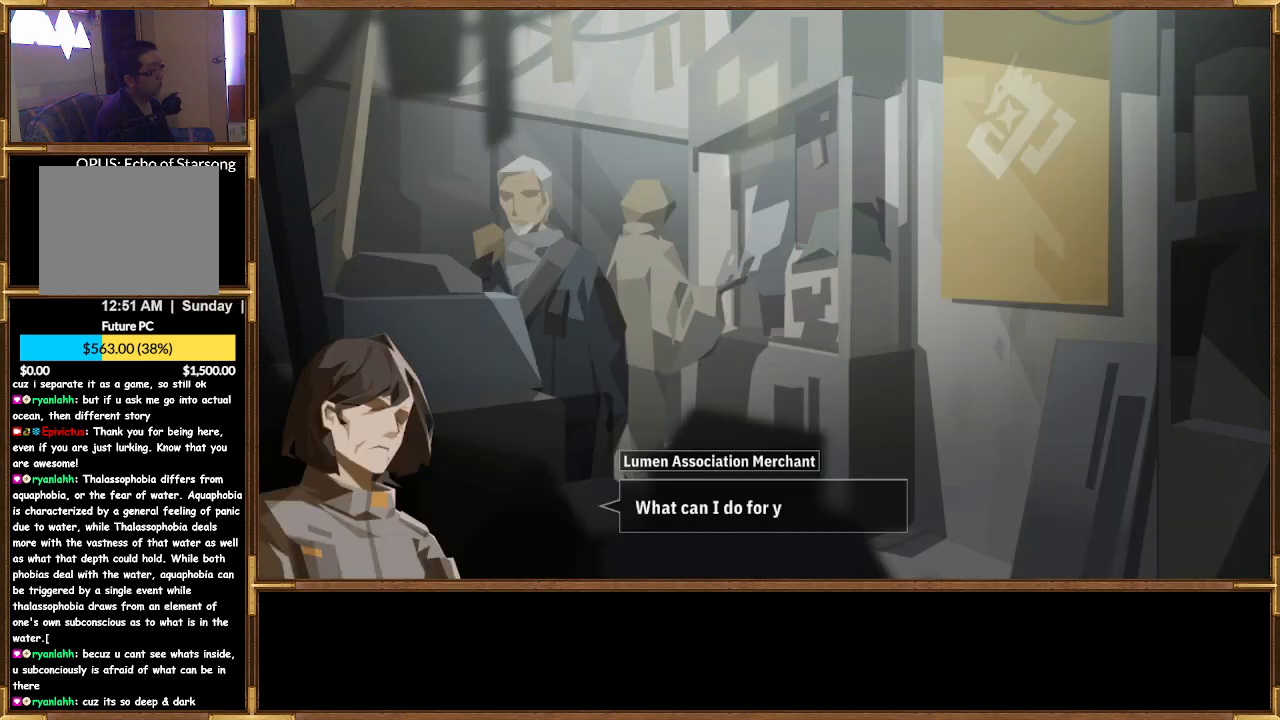
{"buttons": [], "left_stick": "center", "right_stick": "center", "events": [[100, "CROSS", "down"], [200, "CROSS", "up"]]}
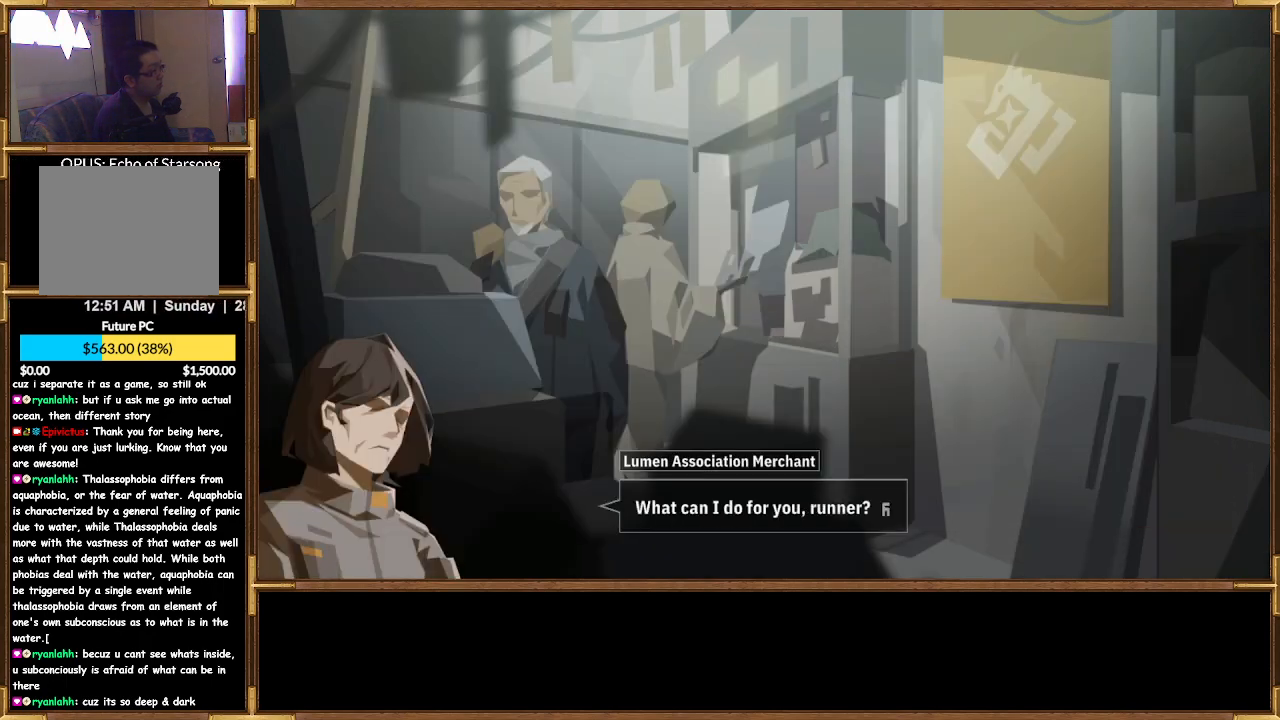
{"buttons": [], "left_stick": "center", "right_stick": "center", "events": [[233, "CIRCLE", "down"], [333, "CIRCLE", "up"]]}
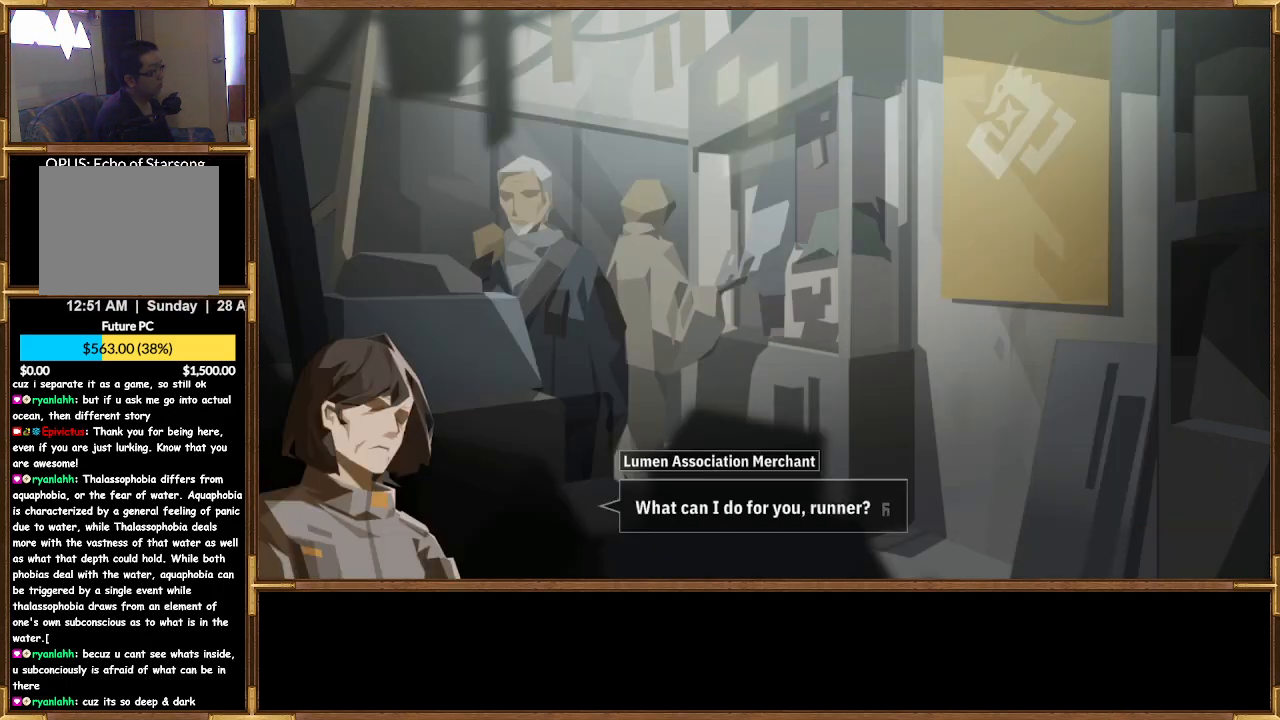
{"buttons": [], "left_stick": "center", "right_stick": "center", "events": [[233, "CROSS", "down"], [367, "CROSS", "up"]]}
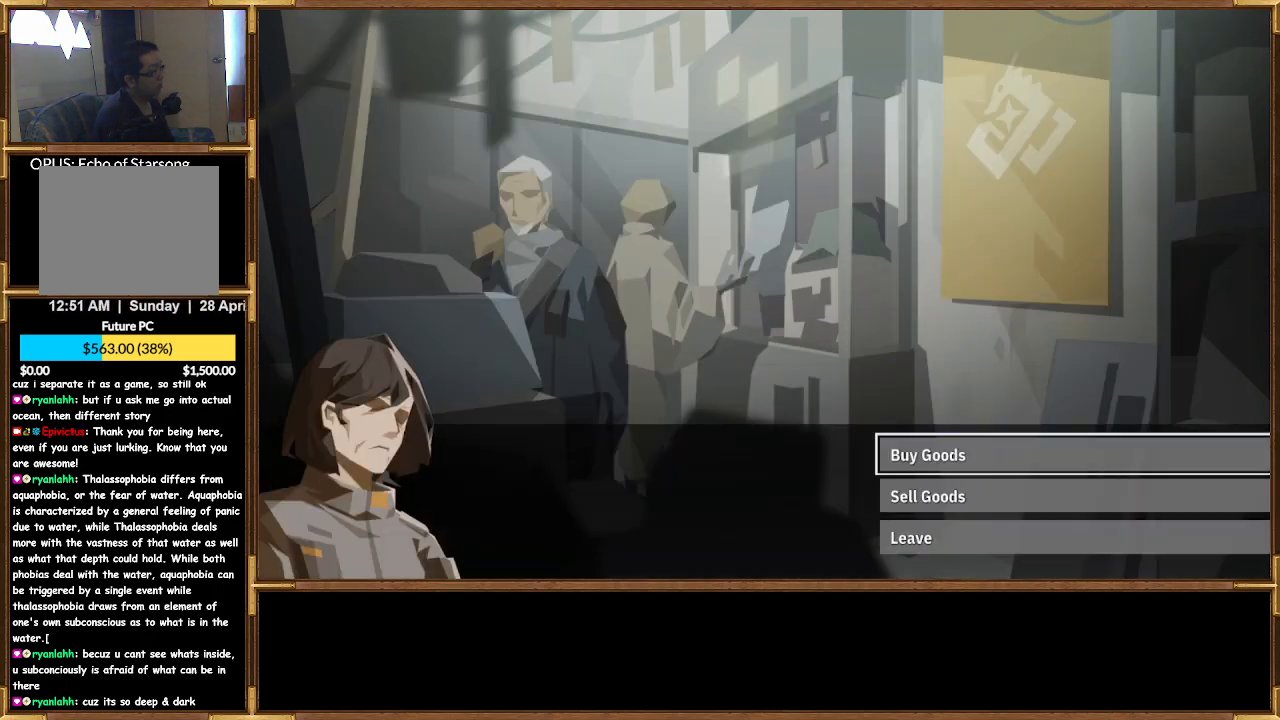
{"buttons": [], "left_stick": "center", "right_stick": "center", "events": [[233, "CIRCLE", "down"], [333, "CIRCLE", "up"]]}
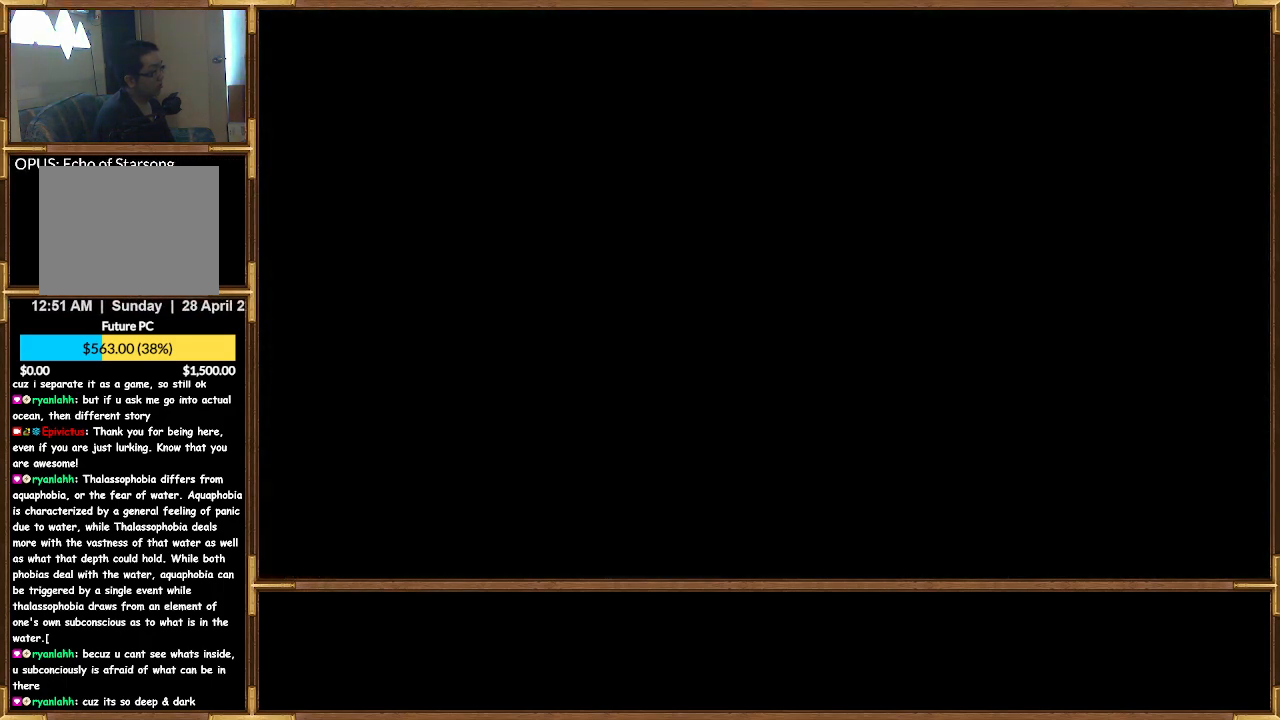
{"buttons": [], "left_stick": "center", "right_stick": "center", "events": []}
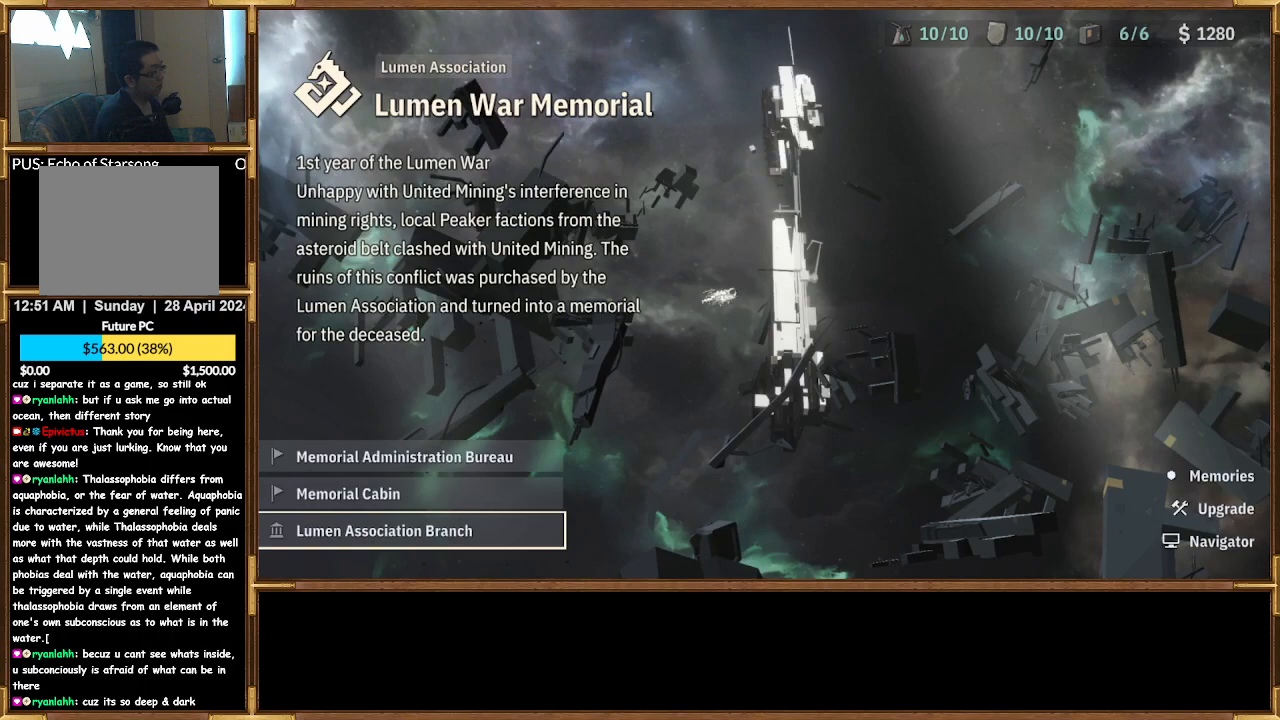
{"buttons": [], "left_stick": "center", "right_stick": "center", "events": []}
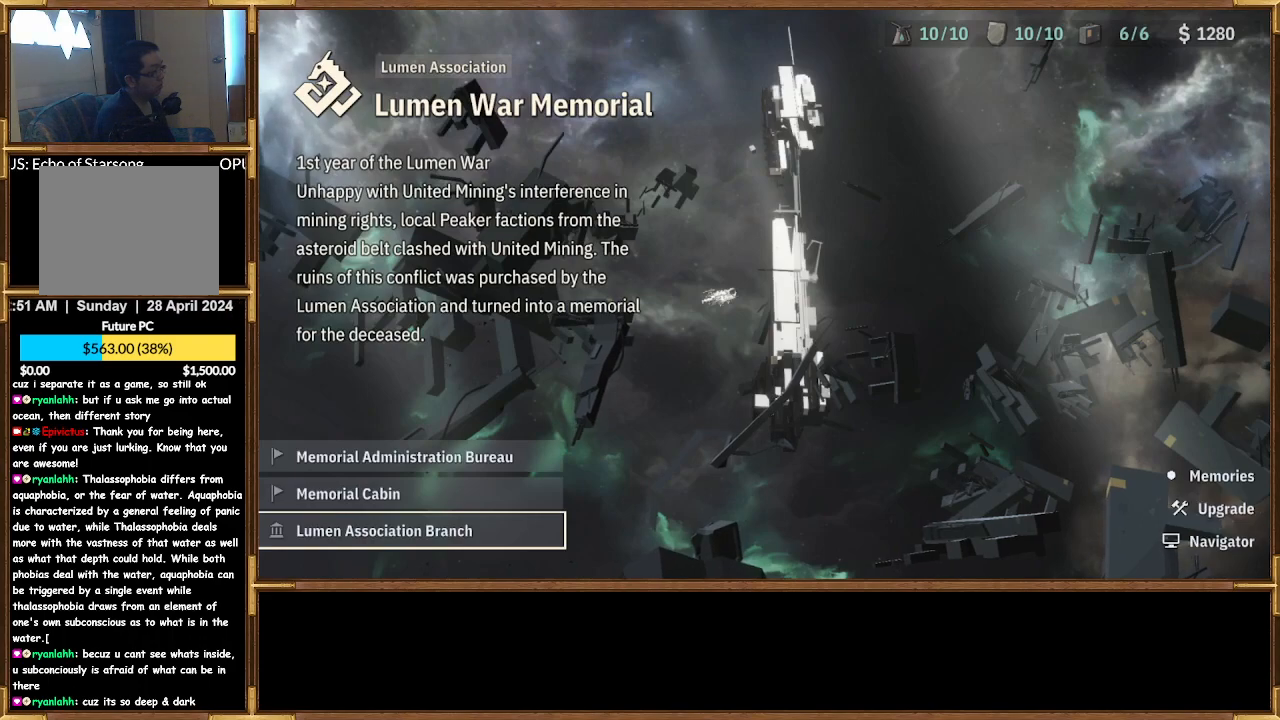
{"buttons": [], "left_stick": "center", "right_stick": "center", "events": [[33, "DPAD_RIGHT", "down"], [167, "DPAD_RIGHT", "up"]]}
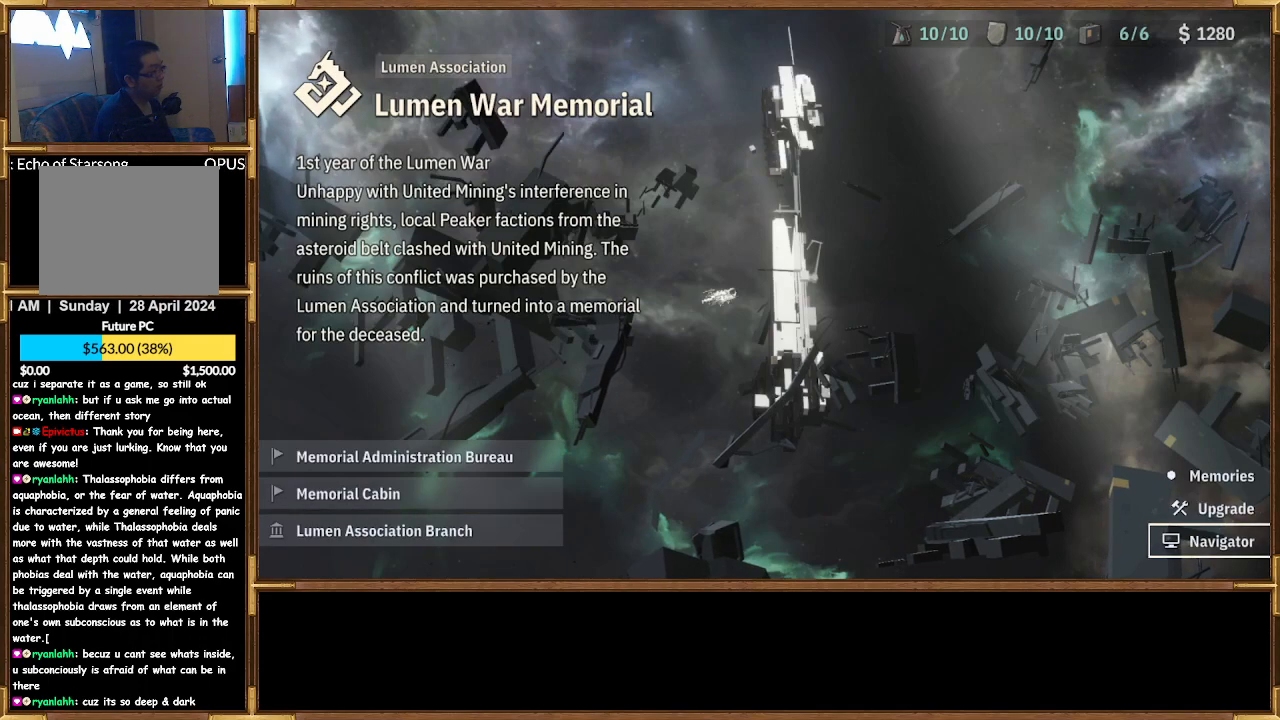
{"buttons": [], "left_stick": "center", "right_stick": "center", "events": [[33, "CROSS", "down"], [167, "CROSS", "up"]]}
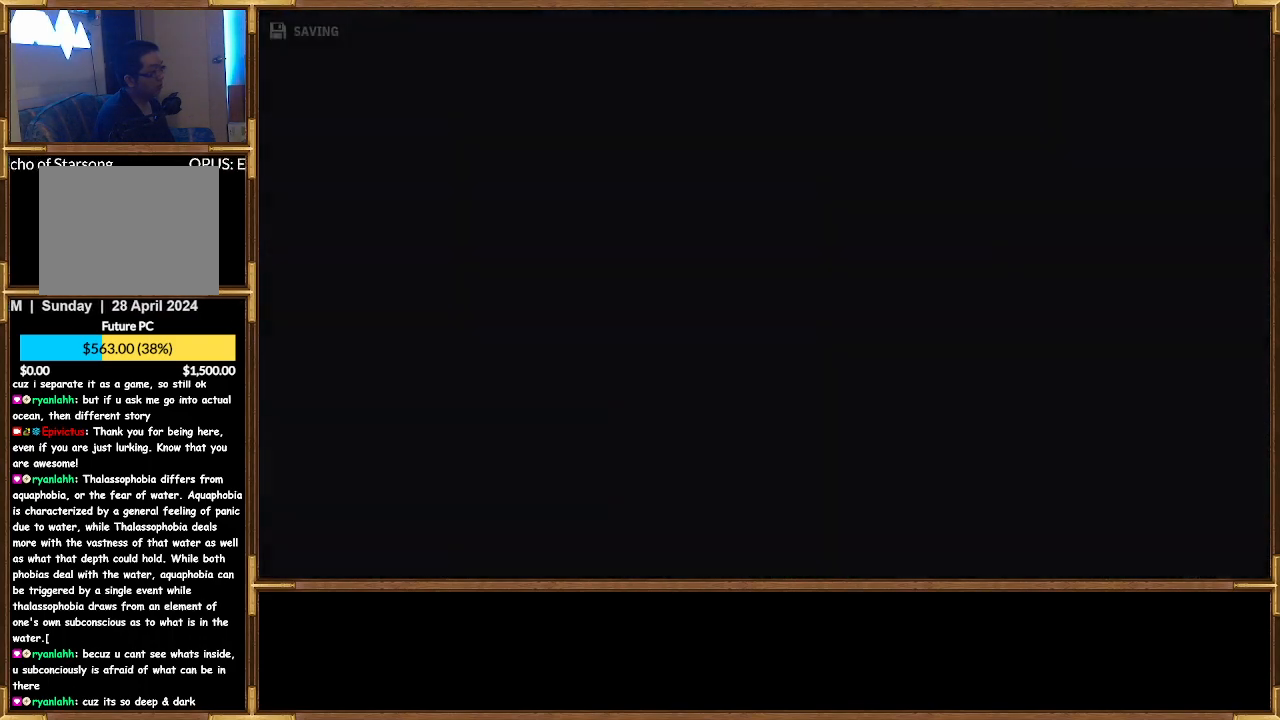
{"buttons": [], "left_stick": "center", "right_stick": "center", "events": []}
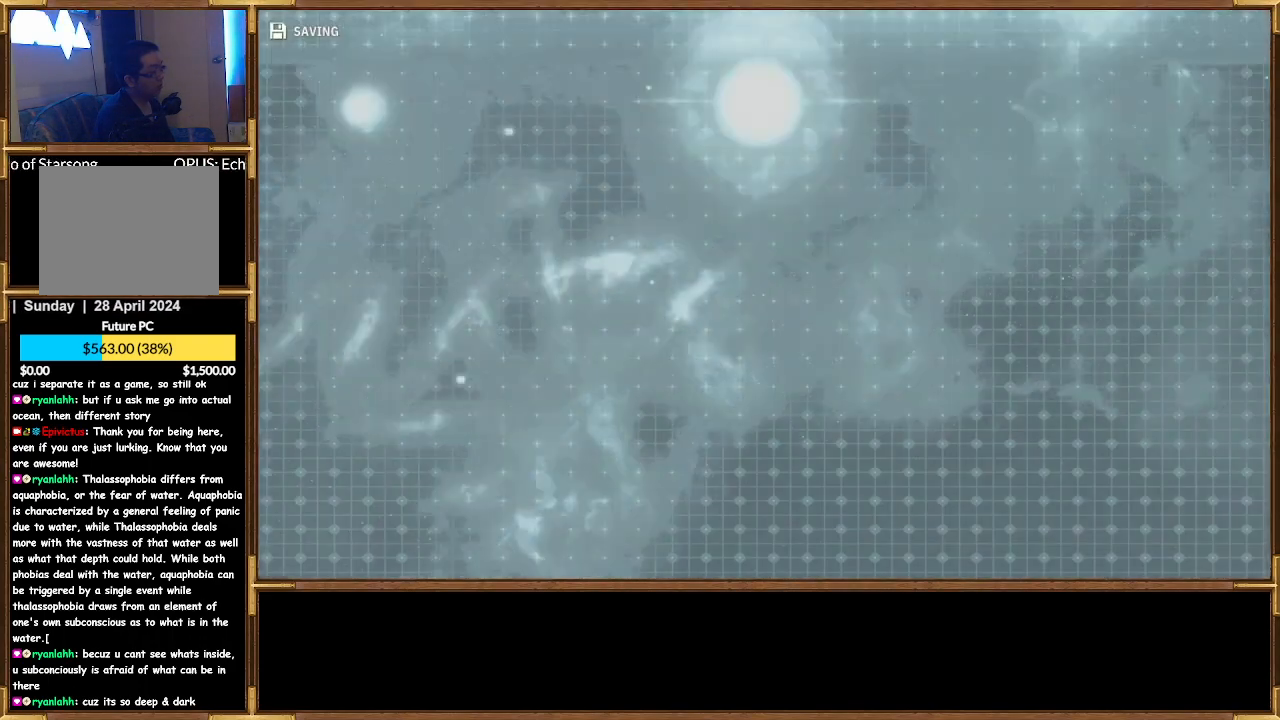
{"buttons": [], "left_stick": "center", "right_stick": "center", "events": []}
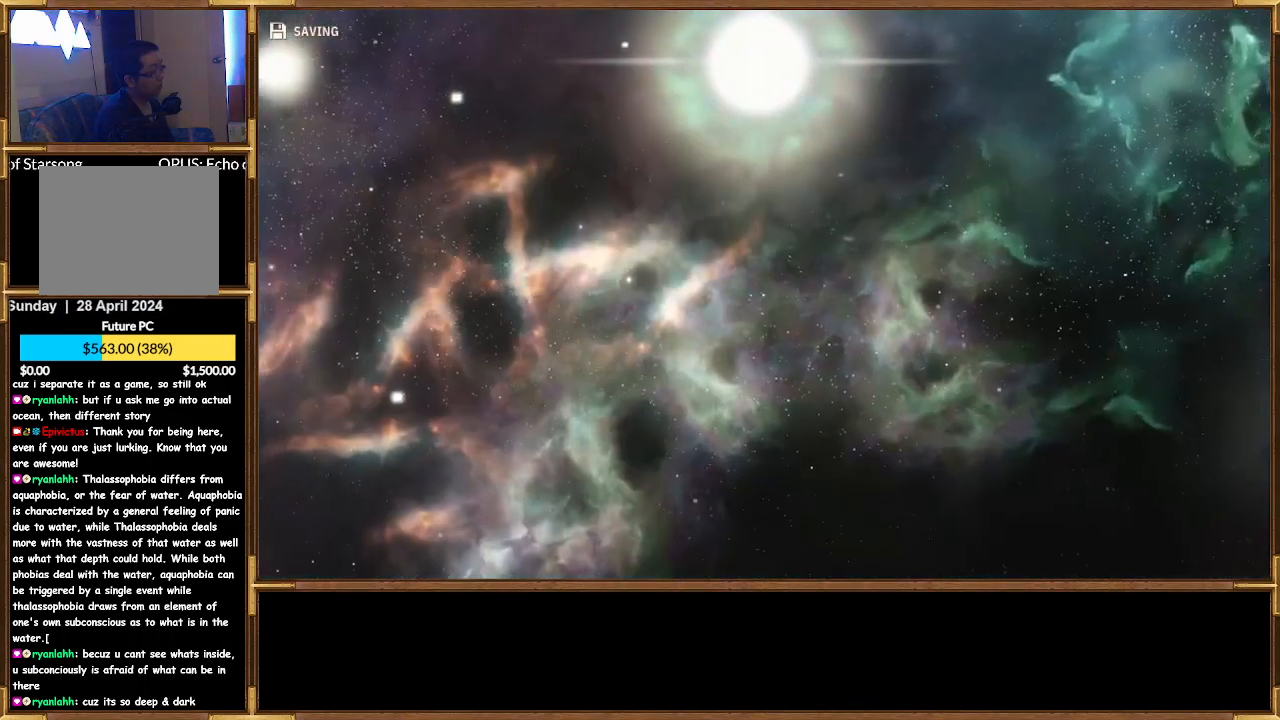
{"buttons": [], "left_stick": "center", "right_stick": "center", "events": []}
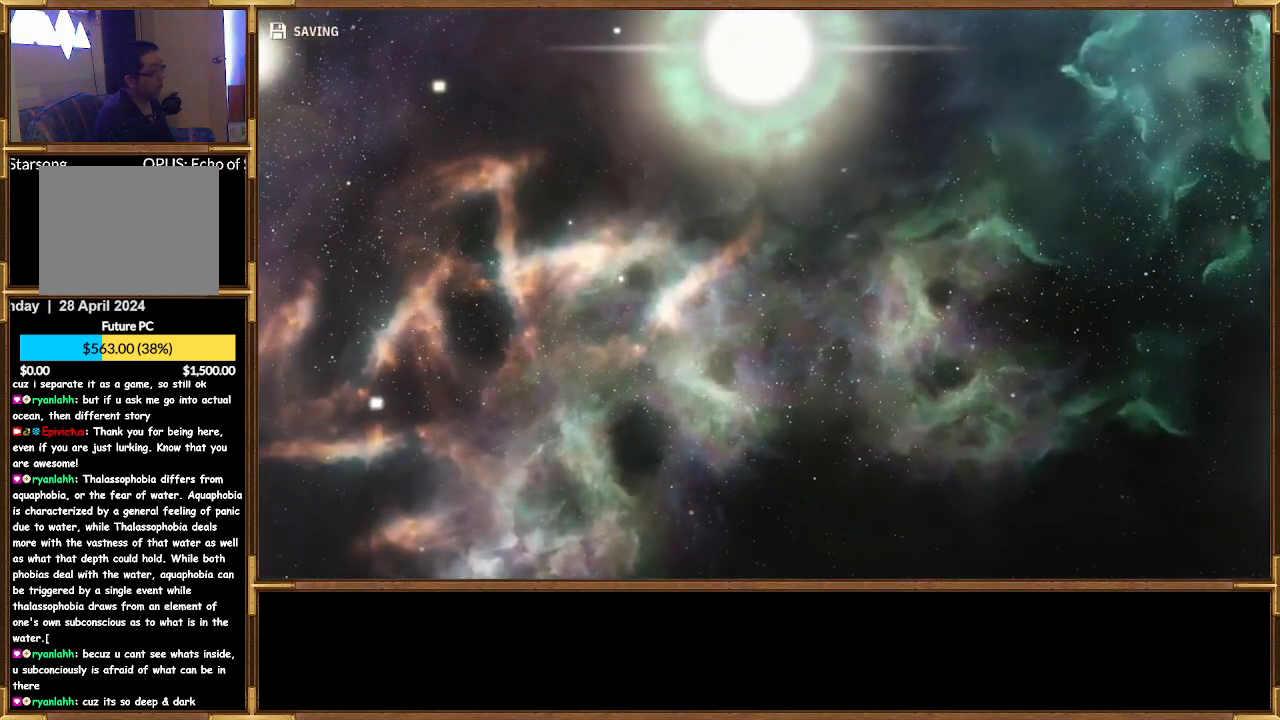
{"buttons": [], "left_stick": "center", "right_stick": "center", "events": []}
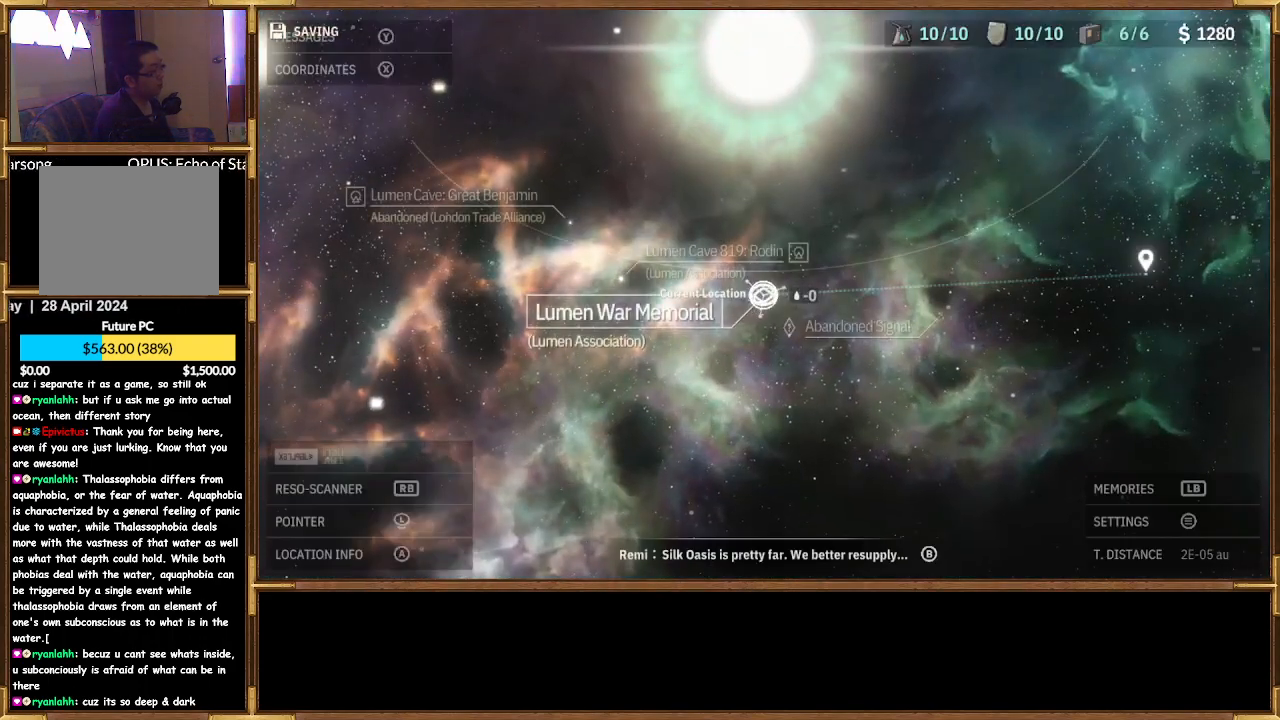
{"buttons": [], "left_stick": "right", "right_stick": "center", "events": [[233, "left_stick", "right"]]}
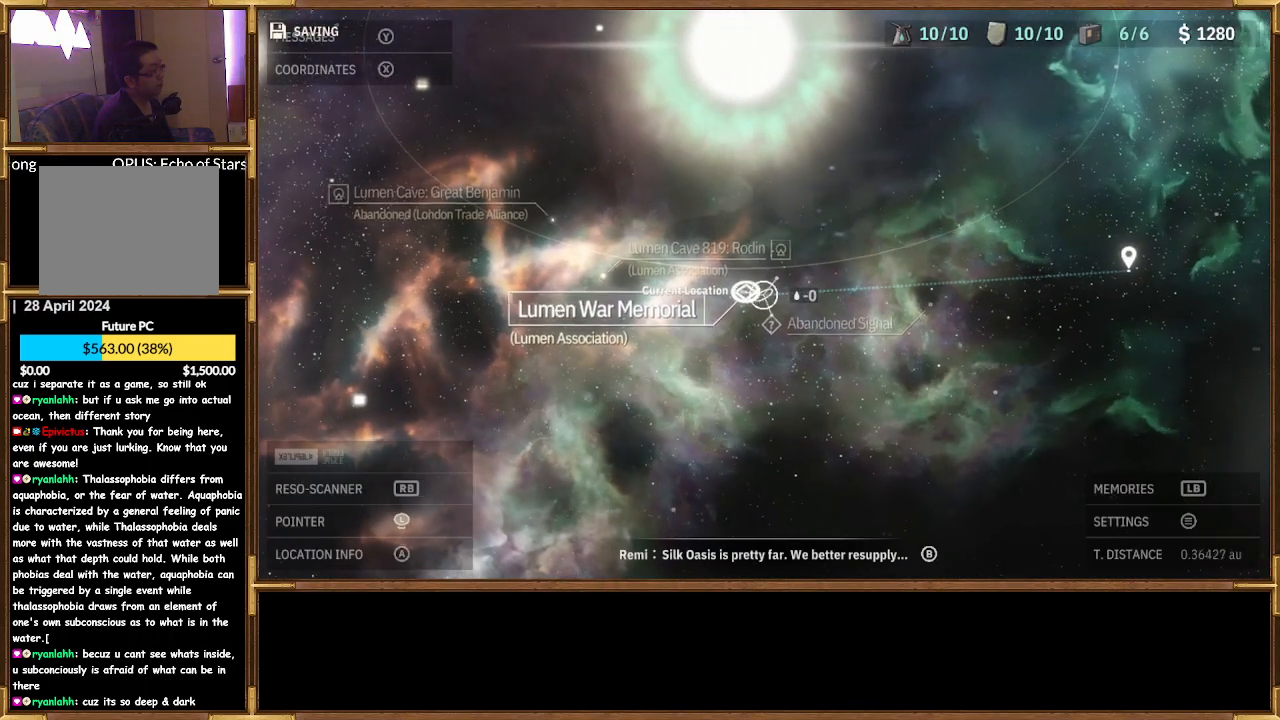
{"buttons": [], "left_stick": "right", "right_stick": "center", "events": []}
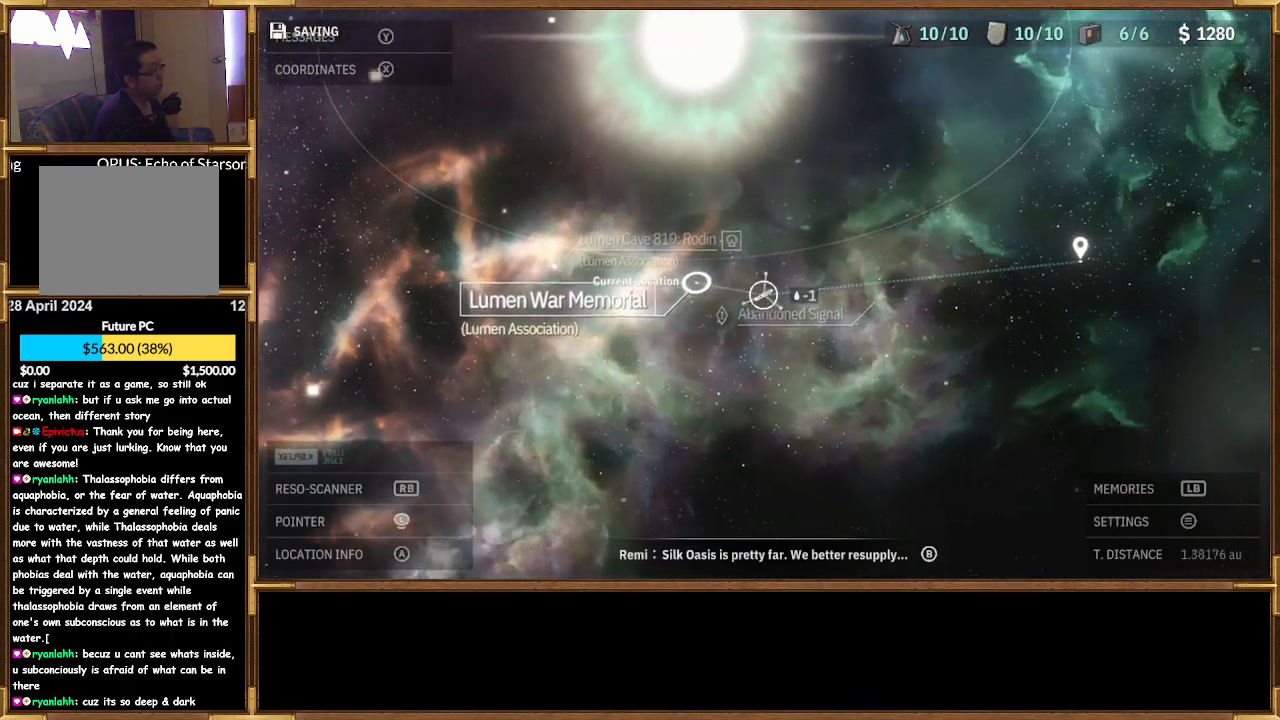
{"buttons": [], "left_stick": "right", "right_stick": "center", "events": []}
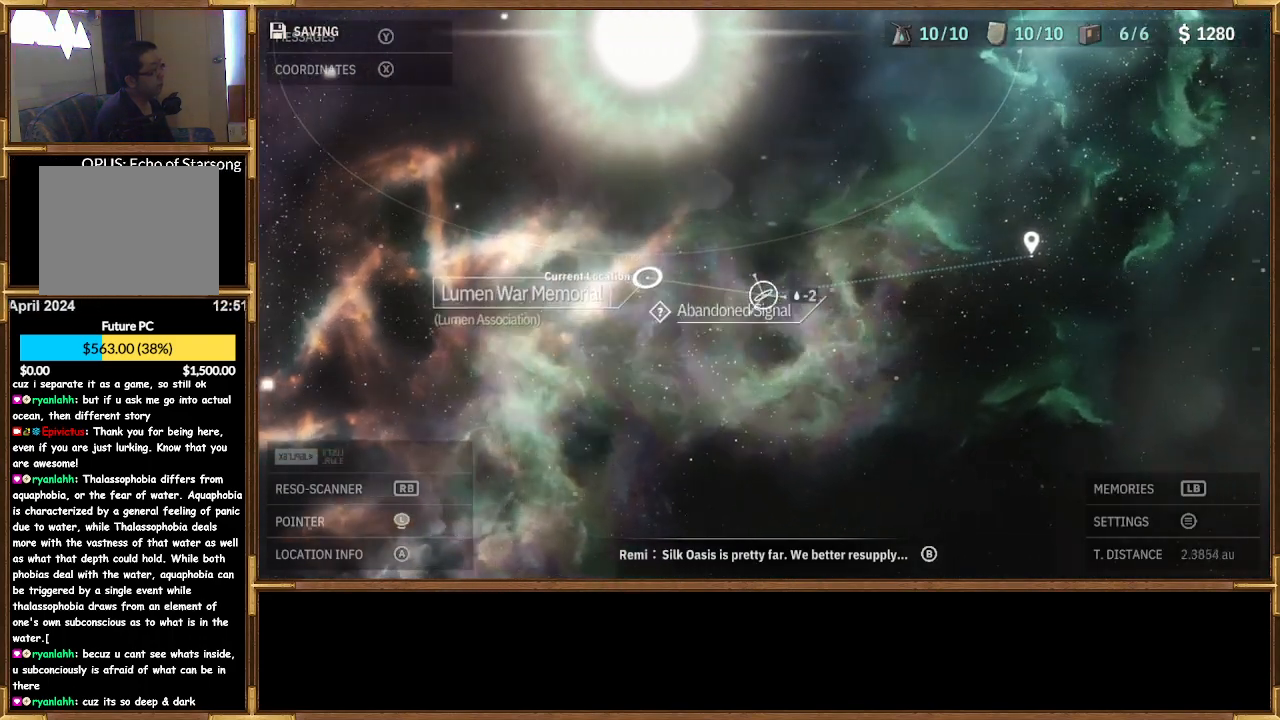
{"buttons": [], "left_stick": "right", "right_stick": "center", "events": []}
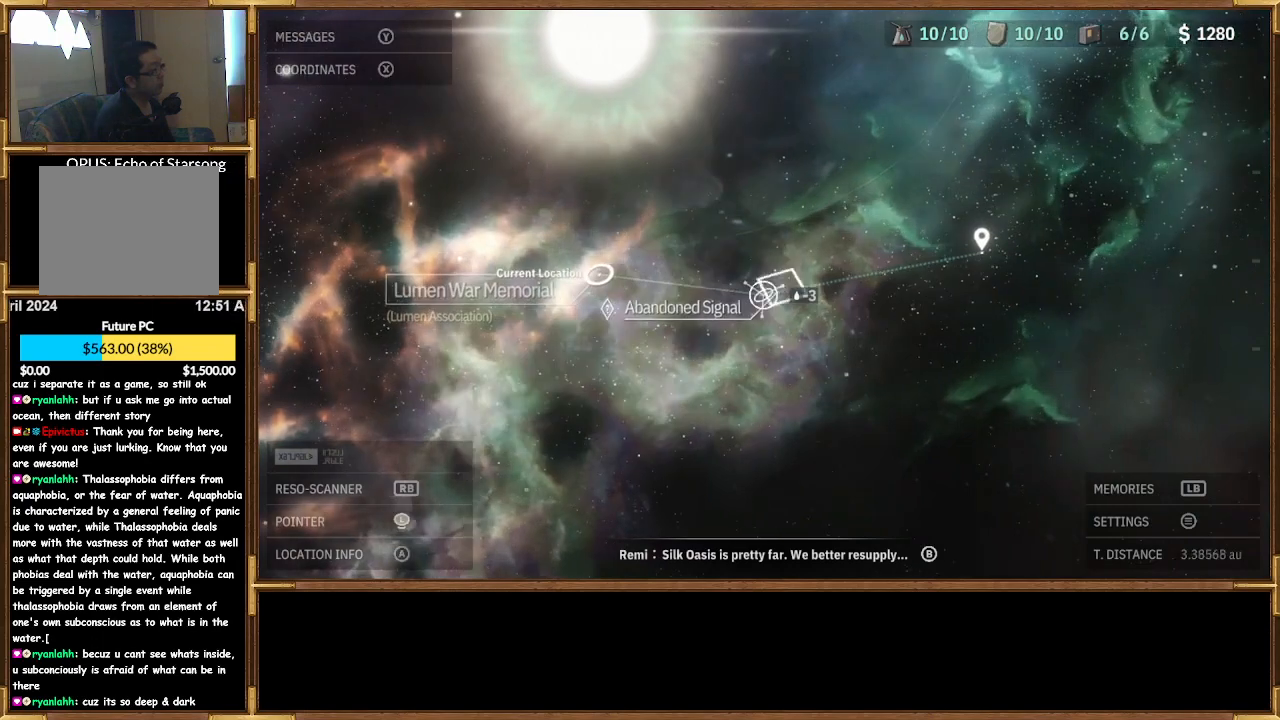
{"buttons": [], "left_stick": "up", "right_stick": "center", "events": [[100, "left_stick", "center"], [500, "left_stick", "up"]]}
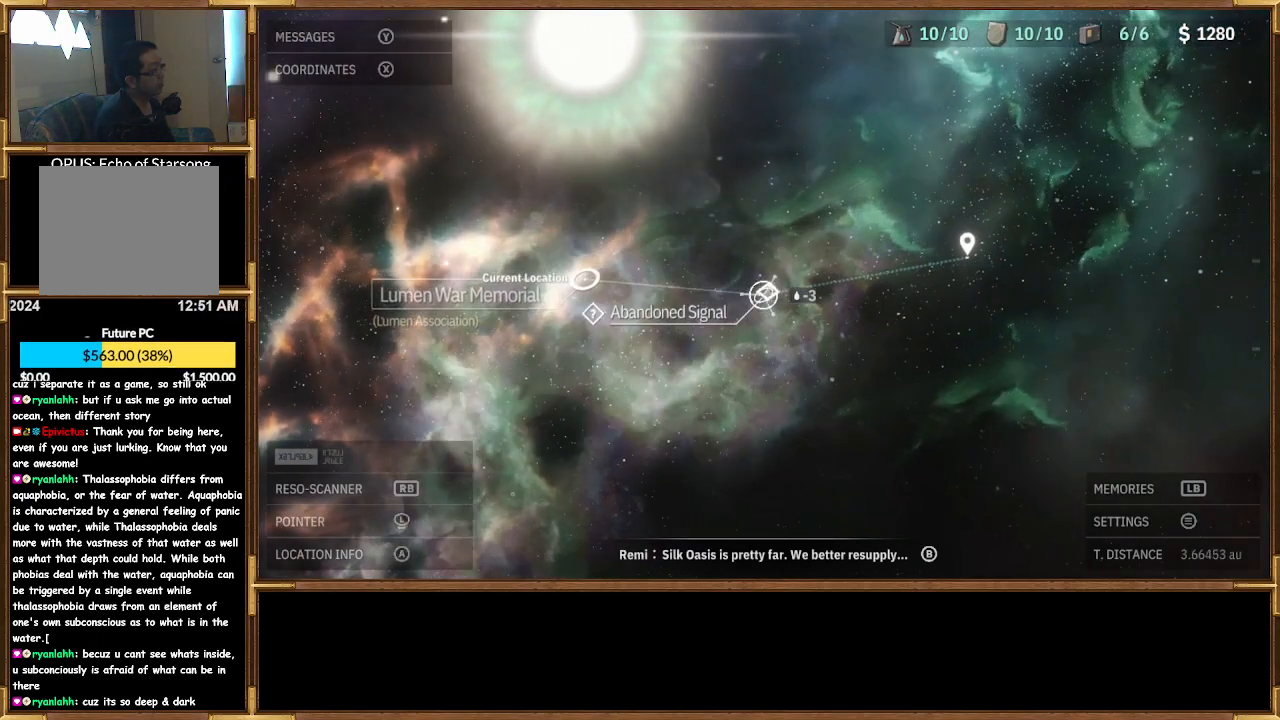
{"buttons": [], "left_stick": "center", "right_stick": "center", "events": [[133, "left_stick", "center"], [233, "CROSS", "down"], [367, "CROSS", "up"]]}
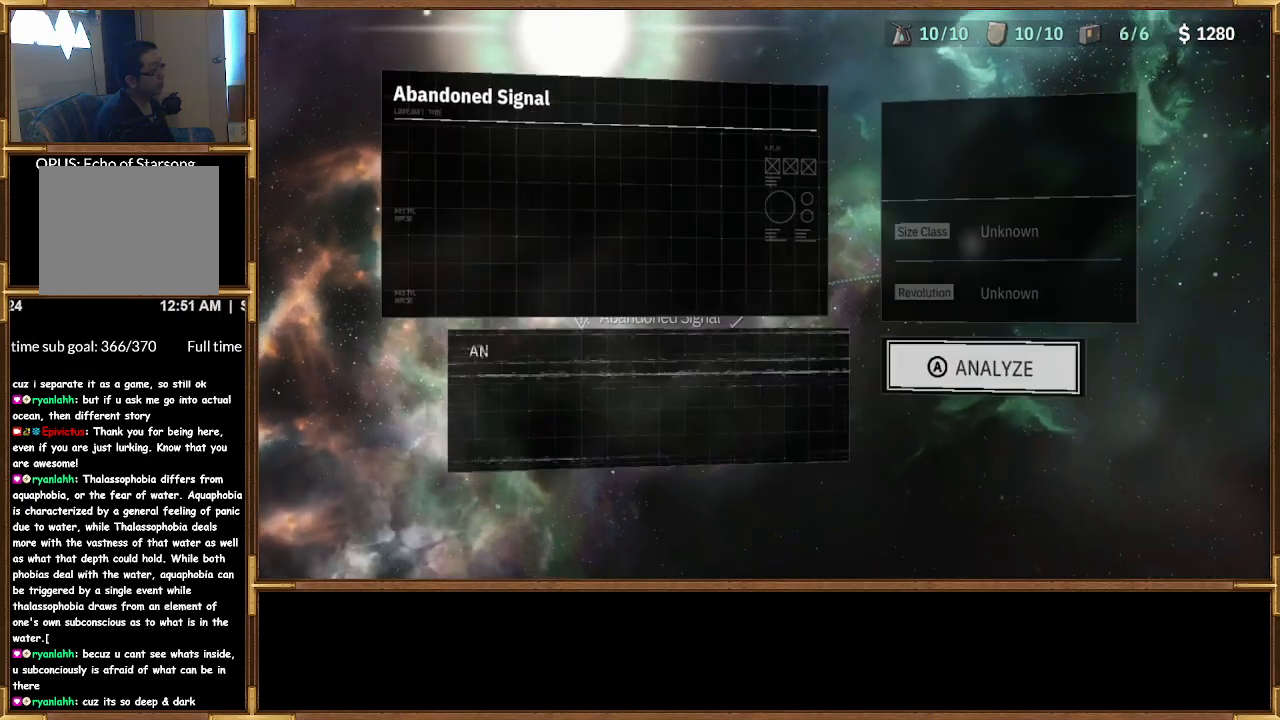
{"buttons": [], "left_stick": "center", "right_stick": "center", "events": []}
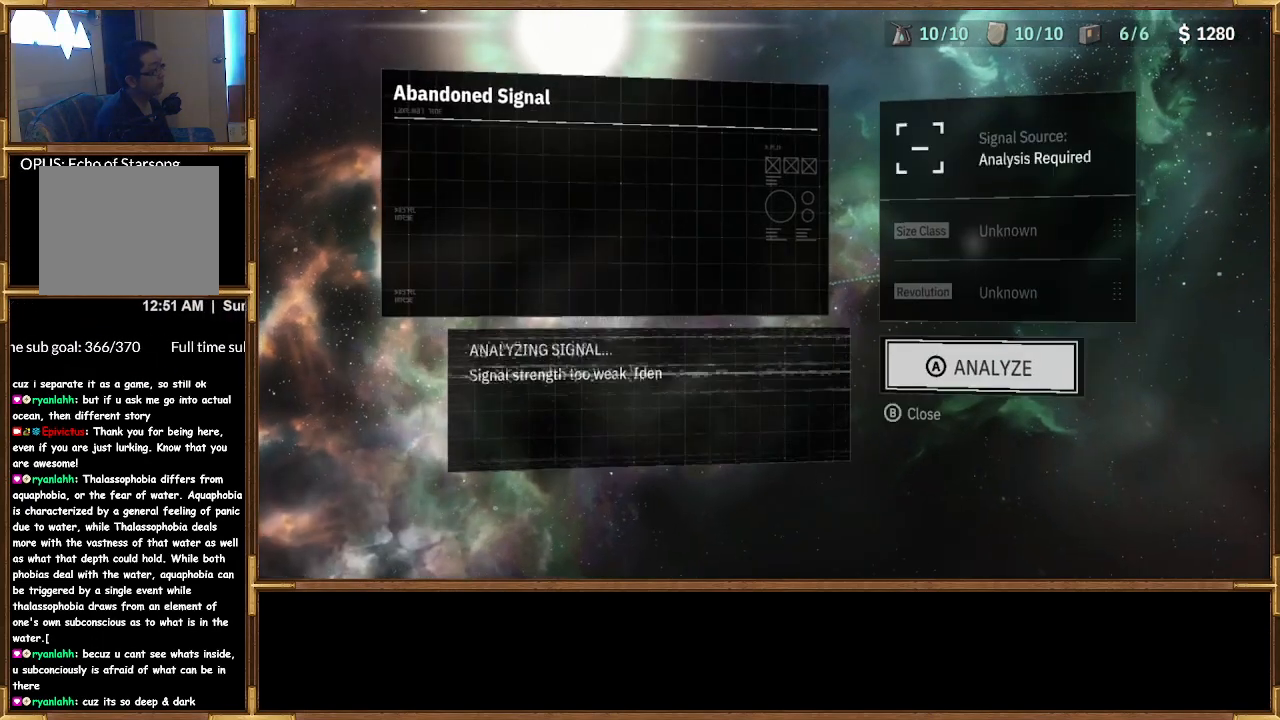
{"buttons": [], "left_stick": "center", "right_stick": "center", "events": []}
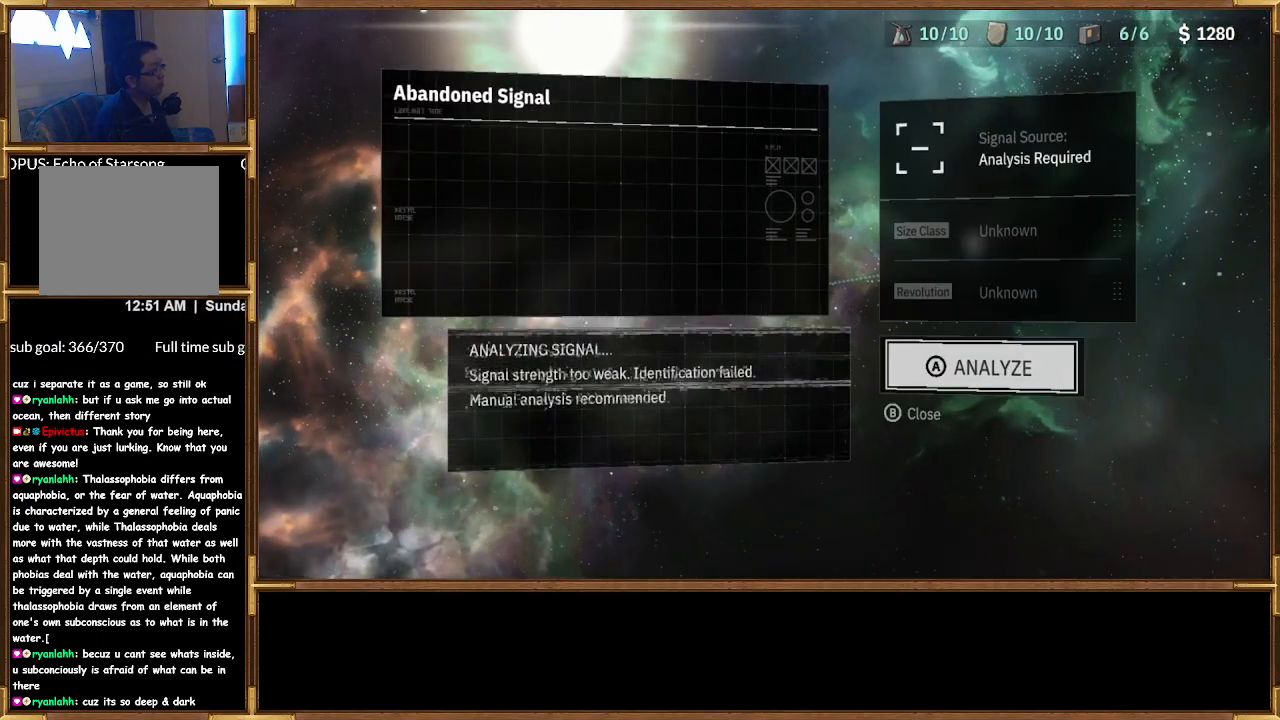
{"buttons": [], "left_stick": "center", "right_stick": "center", "events": []}
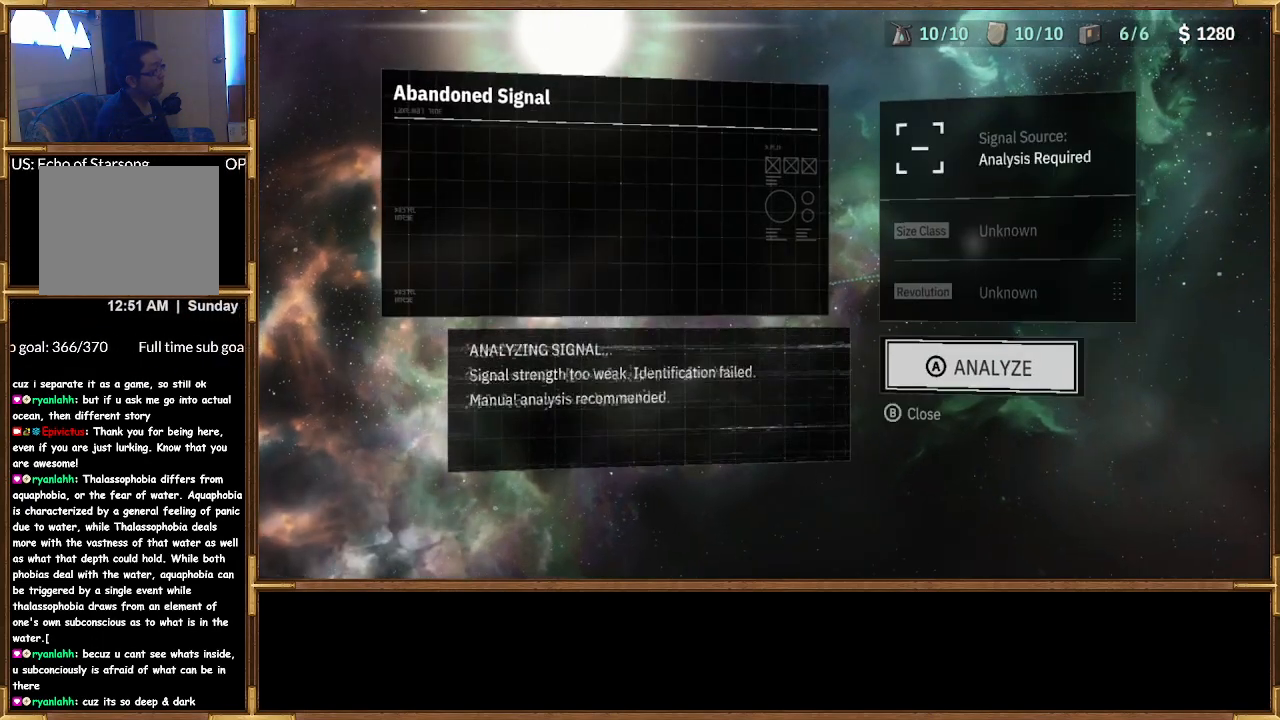
{"buttons": [], "left_stick": "center", "right_stick": "center", "events": [[333, "CROSS", "down"], [467, "CROSS", "up"]]}